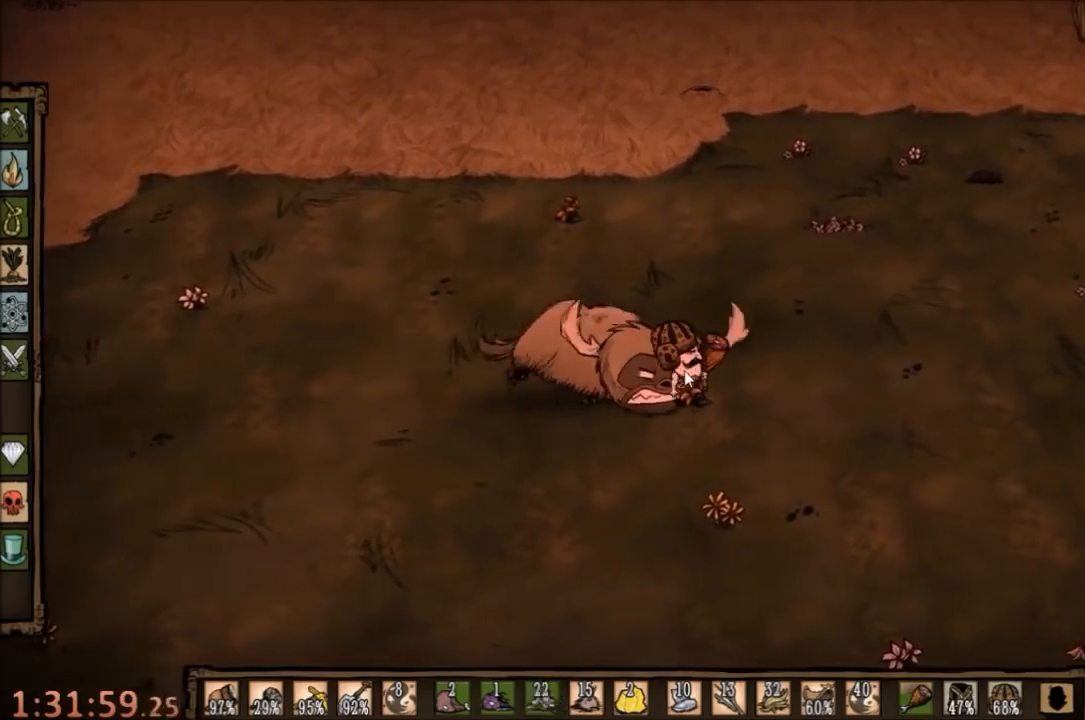
Gameplay with keyboard and mouse; each line is a JSON object with the keys and mouse buttons held at the frame after it. "events" lists presses ("down") and releases ("up") of "1", "2", "3", "4", "5", "a", "c", "ctrl", "d", "e", "f", "q", "r", "s", "shift", "space", "tab", "v", "w", "x", "z", "mouse_left" and "mouse_right" between this image and that frame as [ms after this image, input, new state], when the widget could be followed in between. "mouse_left", "mouse_right" = the "left", "right" buttons of the "mouse" list. No other keys are recorded. Mouse movement is not recorded.
{"keys": ["d", "w"], "mouse": [], "events": [[134, "f", "up"], [267, "d", "down"], [300, "w", "down"]]}
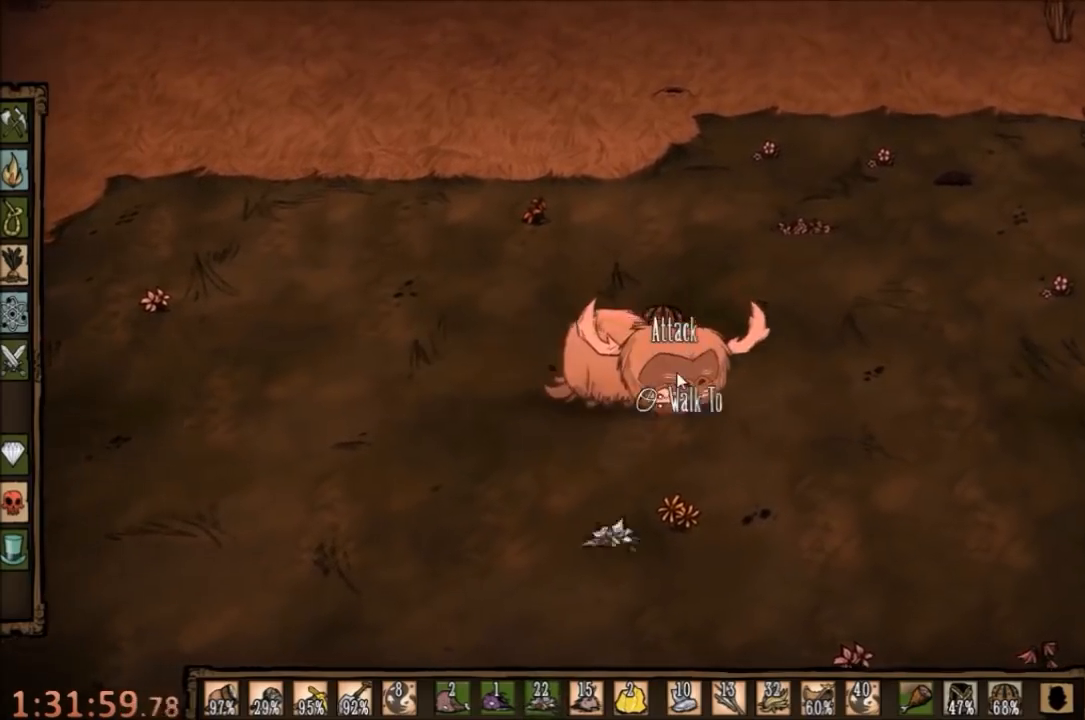
{"keys": ["d", "w"], "mouse": [], "events": []}
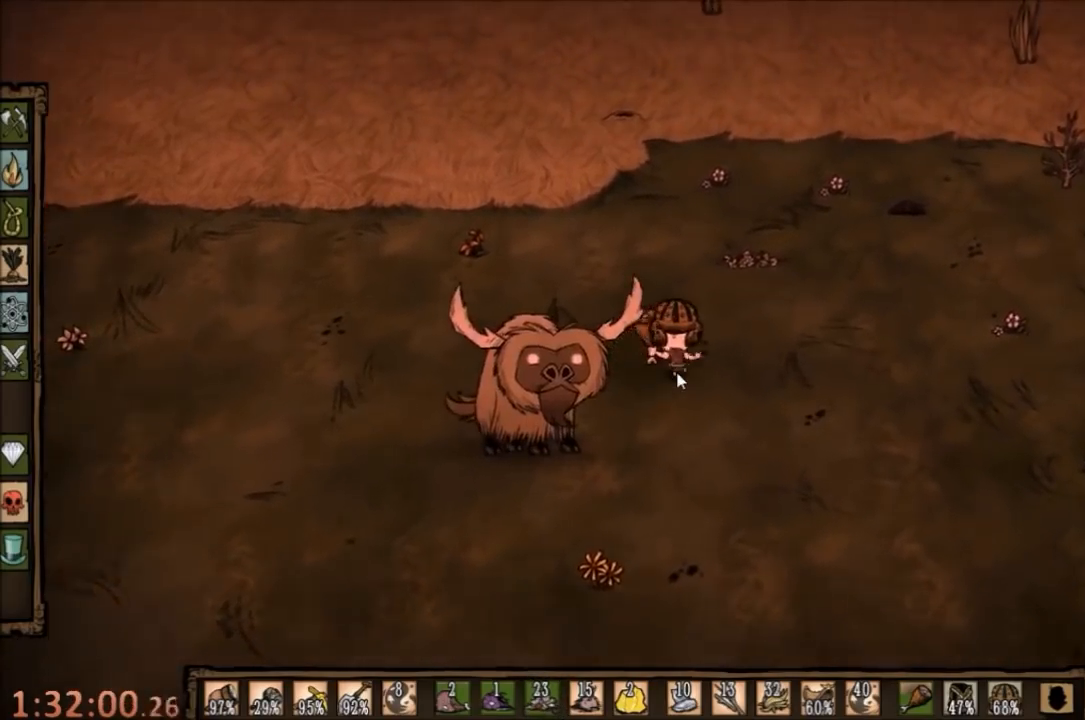
{"keys": ["w"], "mouse": [], "events": [[467, "d", "up"]]}
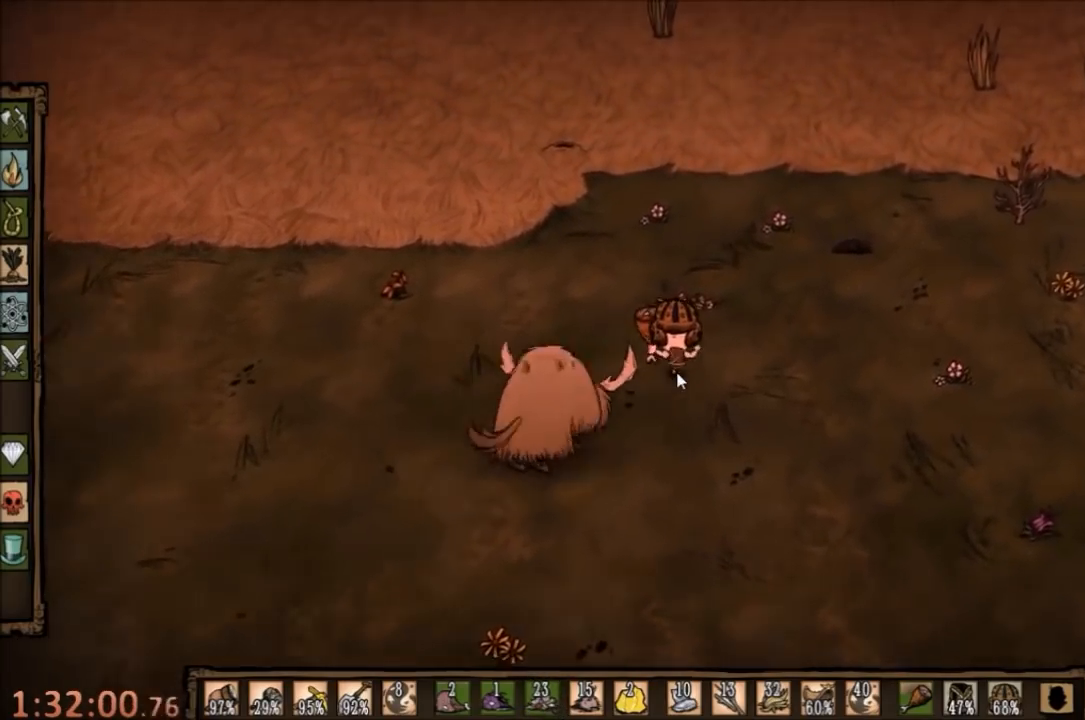
{"keys": [], "mouse": [], "events": [[167, "f", "down"], [200, "w", "up"], [267, "f", "up"]]}
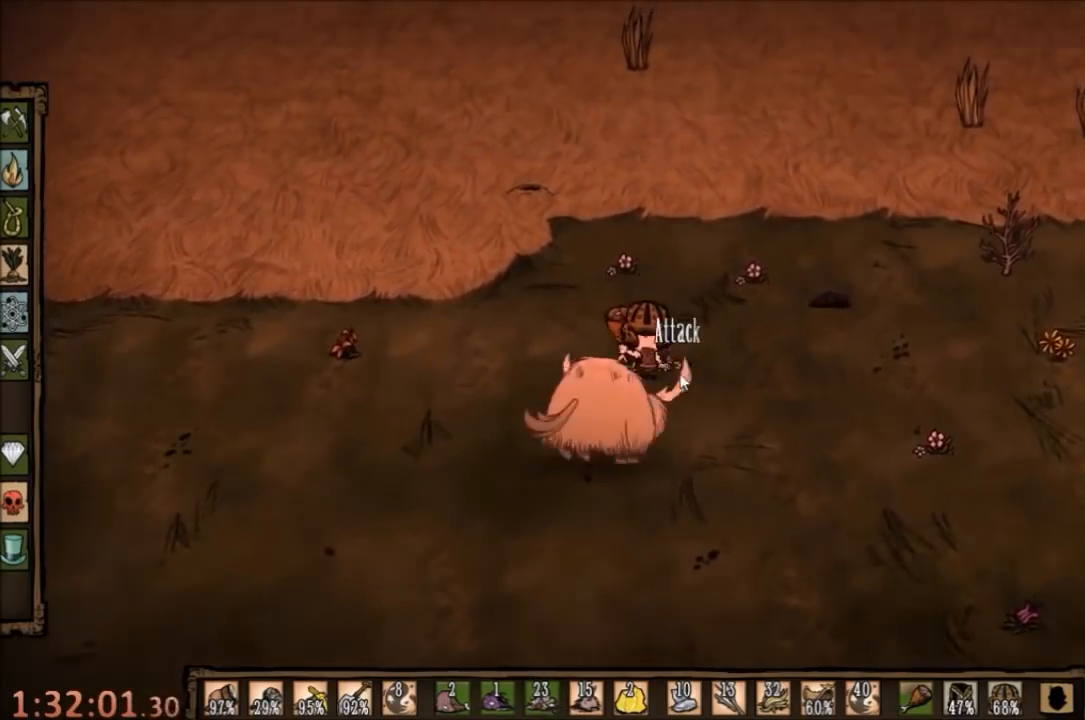
{"keys": ["w"], "mouse": [], "events": [[267, "w", "down"]]}
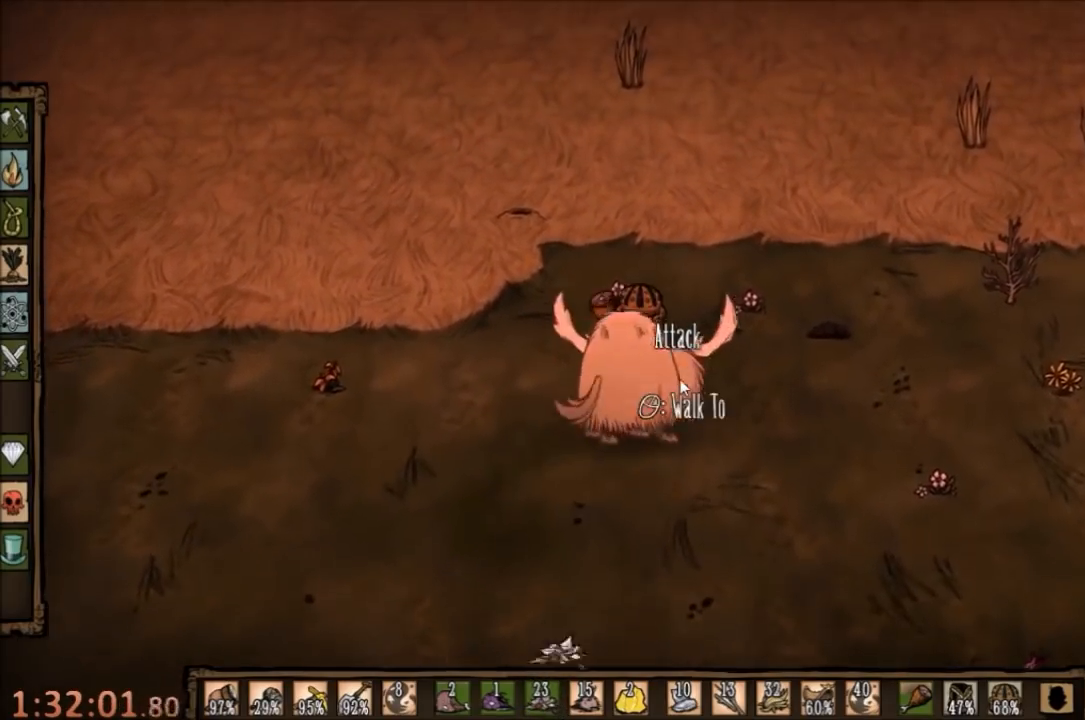
{"keys": ["f"], "mouse": [], "events": [[267, "a", "down"], [434, "a", "up"], [434, "f", "down"], [467, "w", "up"]]}
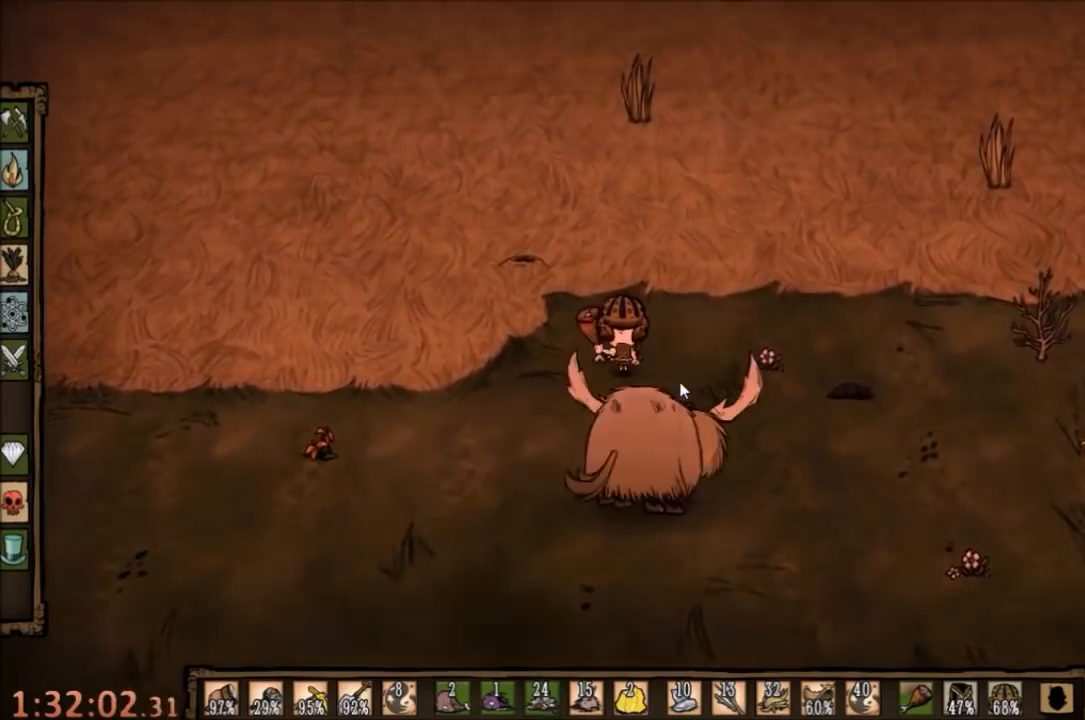
{"keys": ["d"], "mouse": [], "events": [[167, "f", "up"], [300, "d", "down"]]}
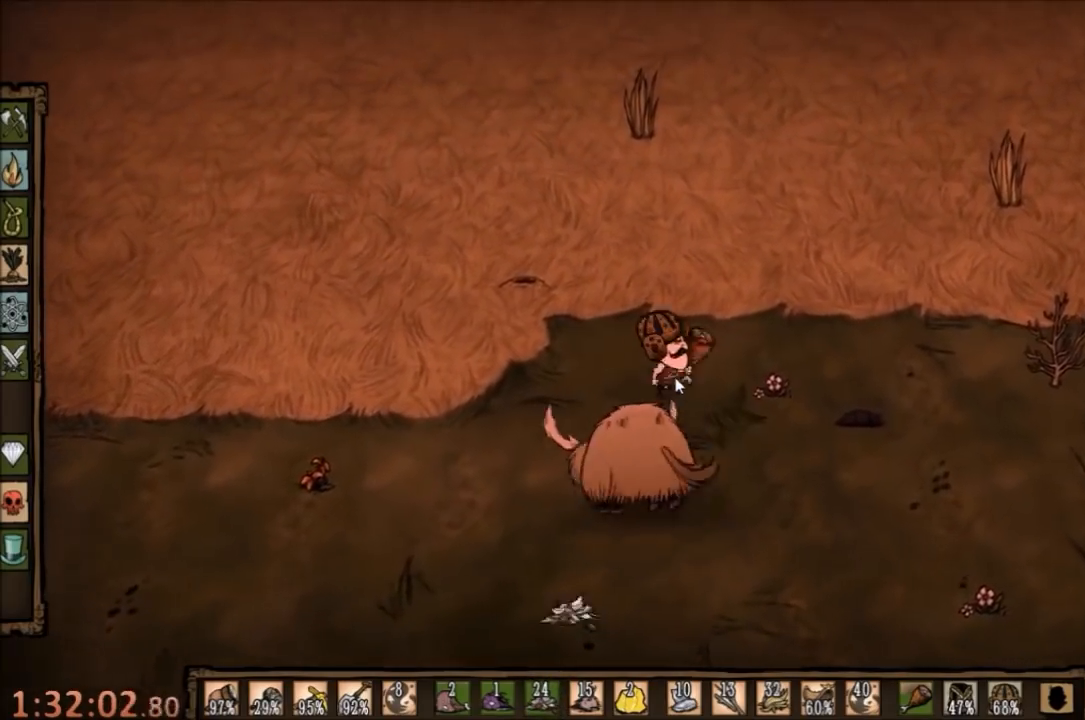
{"keys": ["f"], "mouse": [], "events": [[300, "d", "up"], [334, "f", "down"]]}
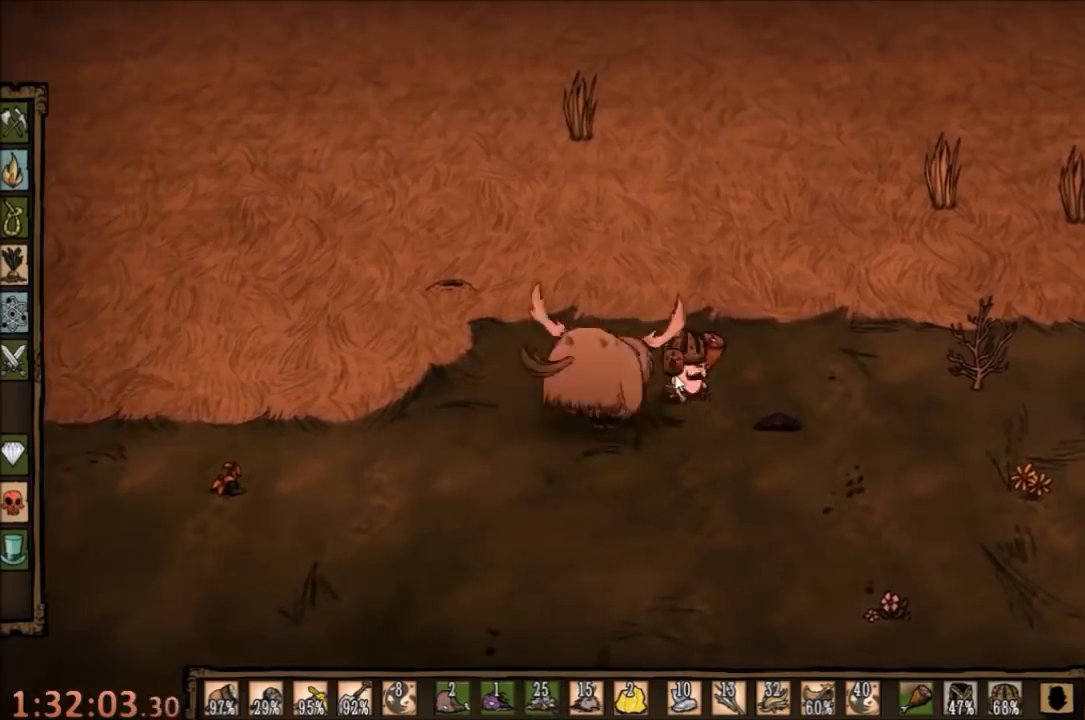
{"keys": ["d", "s"], "mouse": [], "events": [[34, "f", "up"], [267, "d", "down"], [267, "s", "down"]]}
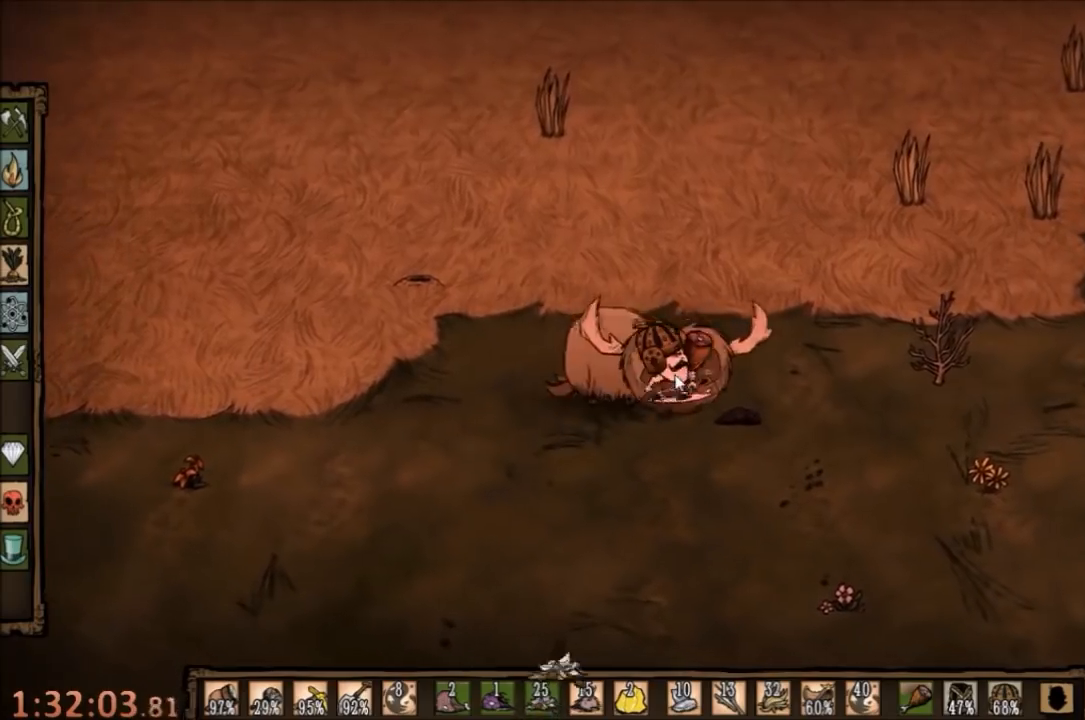
{"keys": ["d", "s"], "mouse": [], "events": []}
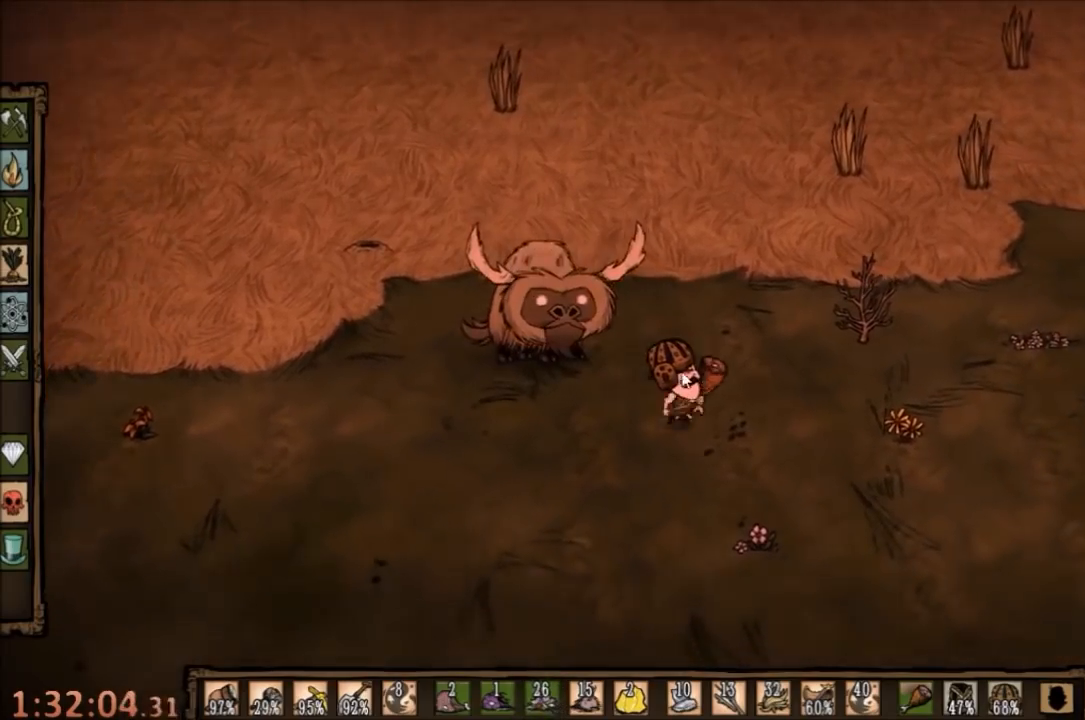
{"keys": ["s"], "mouse": [], "events": [[167, "d", "up"]]}
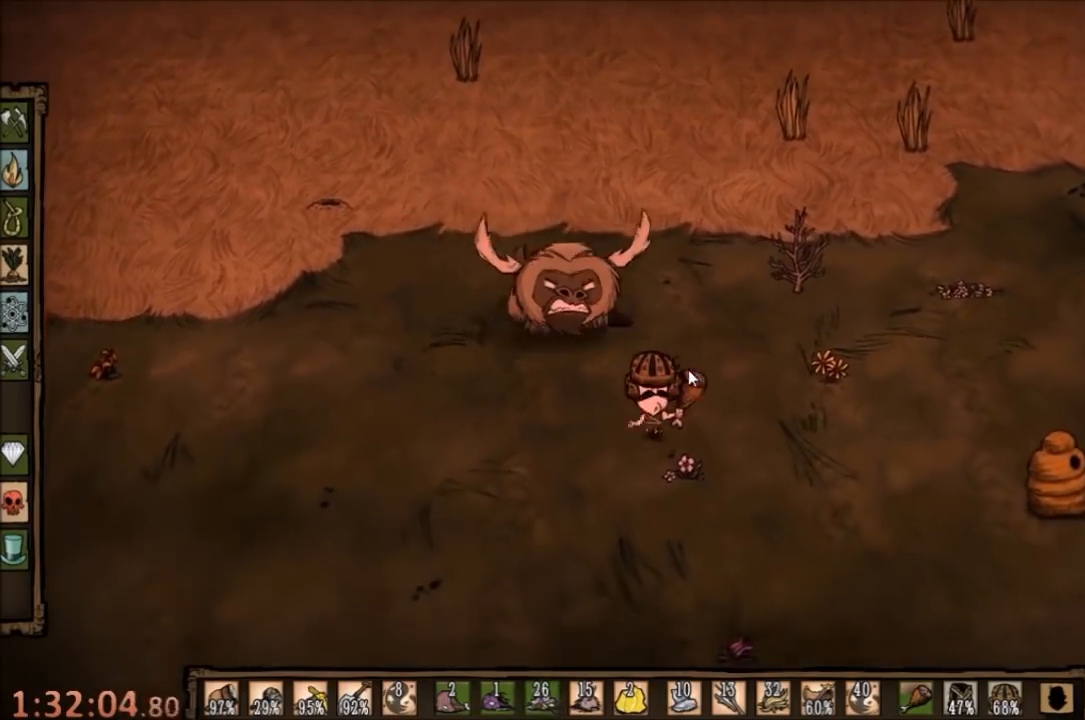
{"keys": ["d"], "mouse": [], "events": [[34, "f", "down"], [100, "s", "up"], [367, "f", "up"], [500, "d", "down"]]}
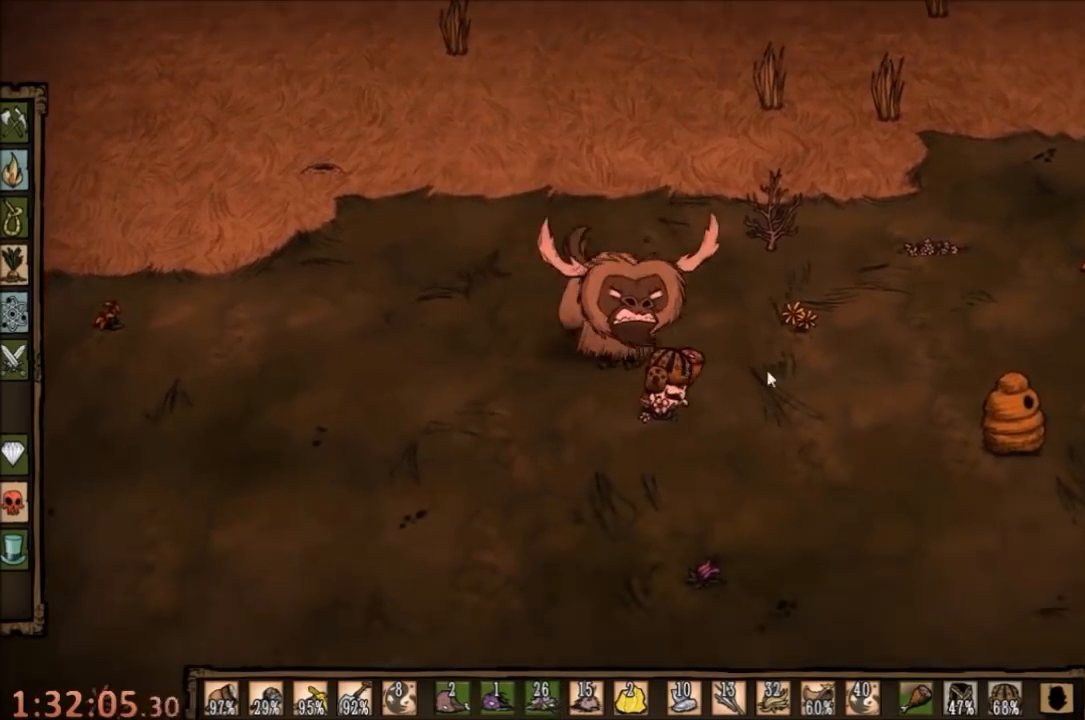
{"keys": ["d", "w"], "mouse": [], "events": [[467, "w", "down"]]}
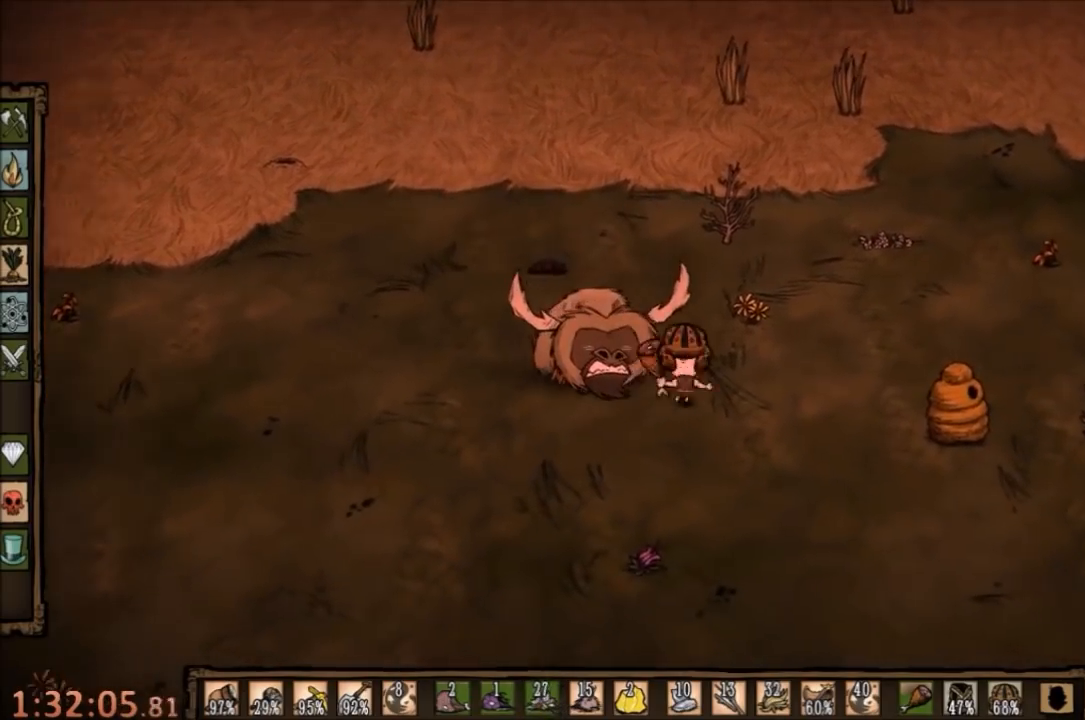
{"keys": ["w"], "mouse": [], "events": [[434, "d", "up"]]}
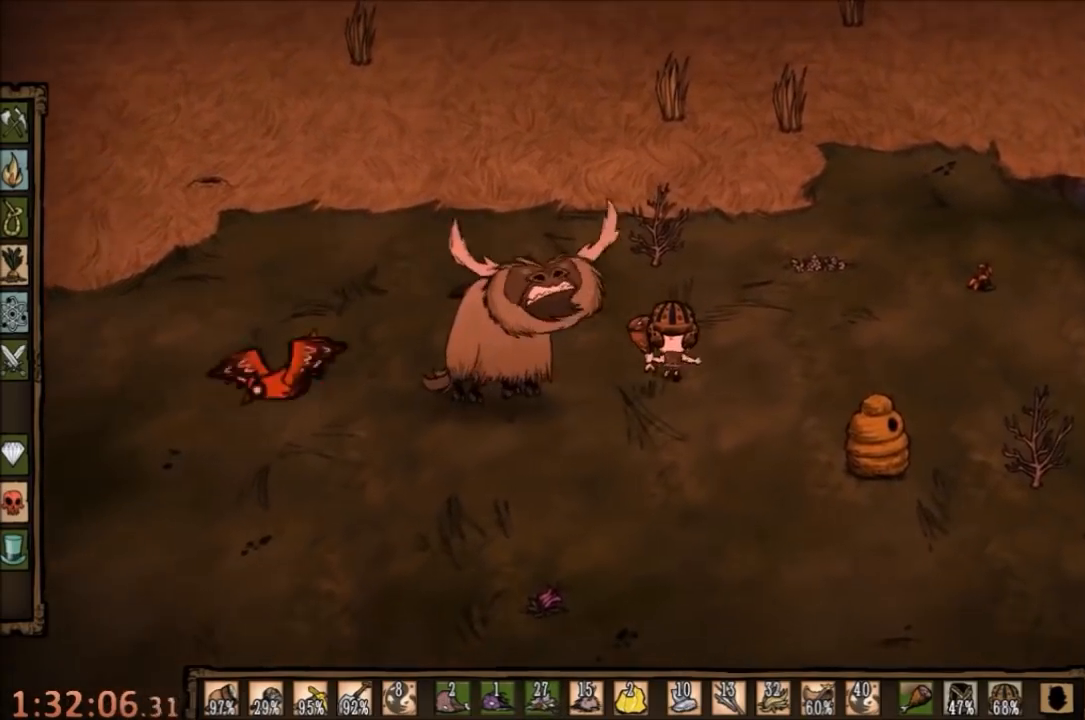
{"keys": [], "mouse": [], "events": [[167, "f", "down"], [234, "w", "up"], [400, "f", "up"]]}
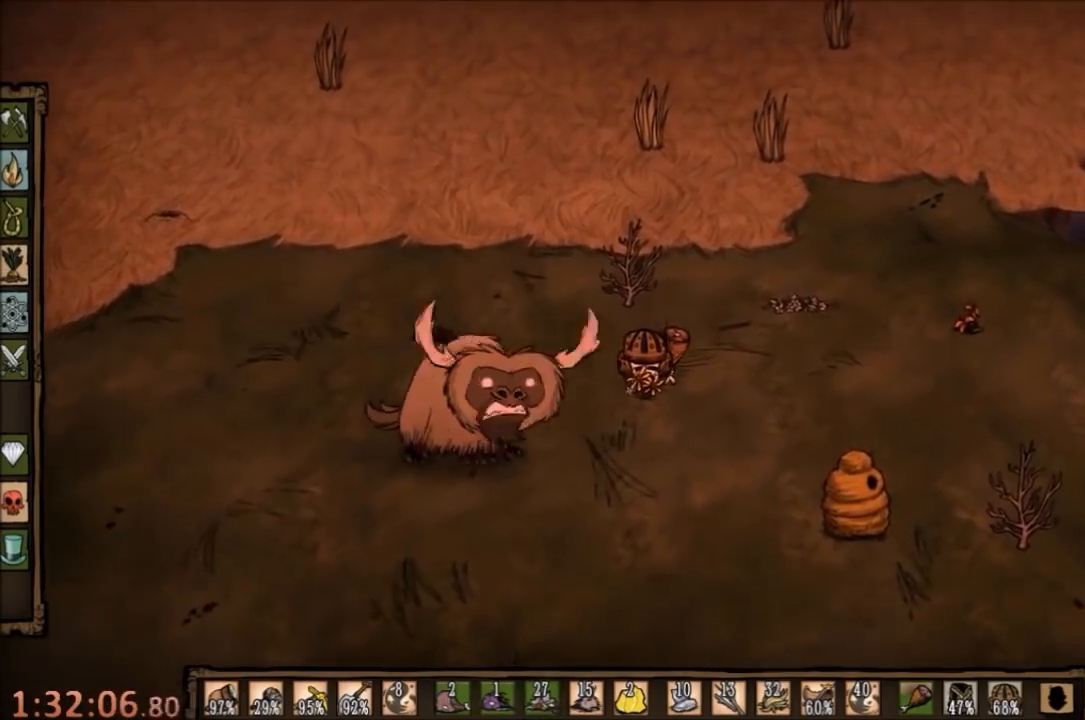
{"keys": ["w"], "mouse": [], "events": [[67, "w", "down"], [100, "d", "down"], [434, "d", "up"]]}
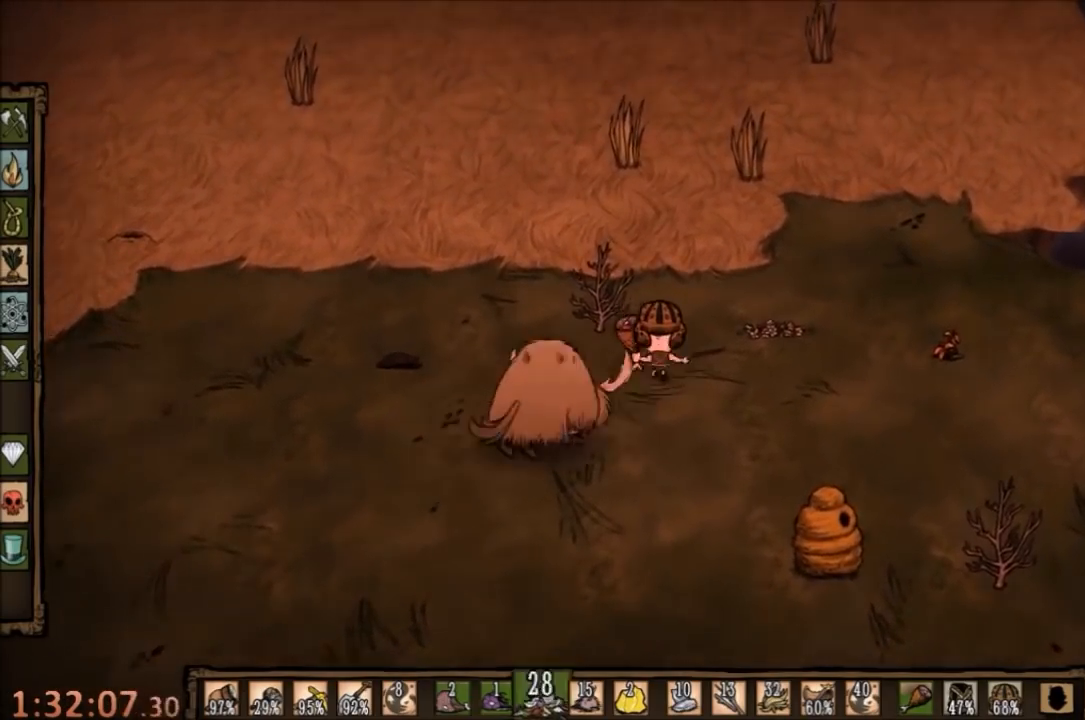
{"keys": ["e", "w"], "mouse": [], "events": [[434, "e", "down"]]}
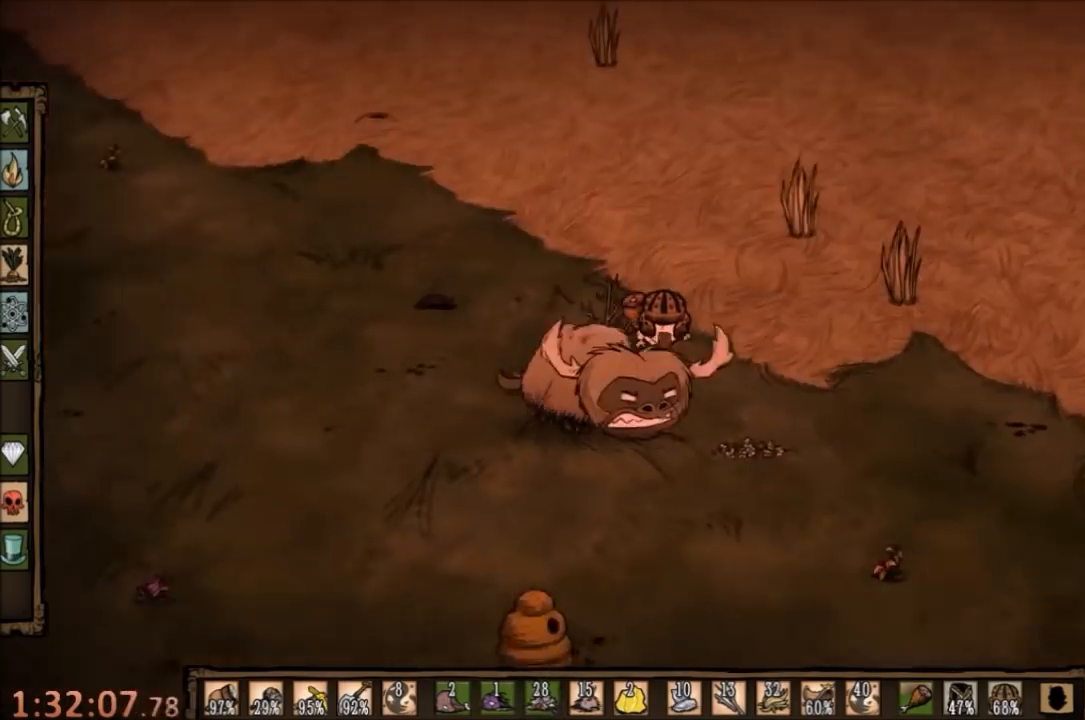
{"keys": ["w"], "mouse": [], "events": [[34, "e", "up"]]}
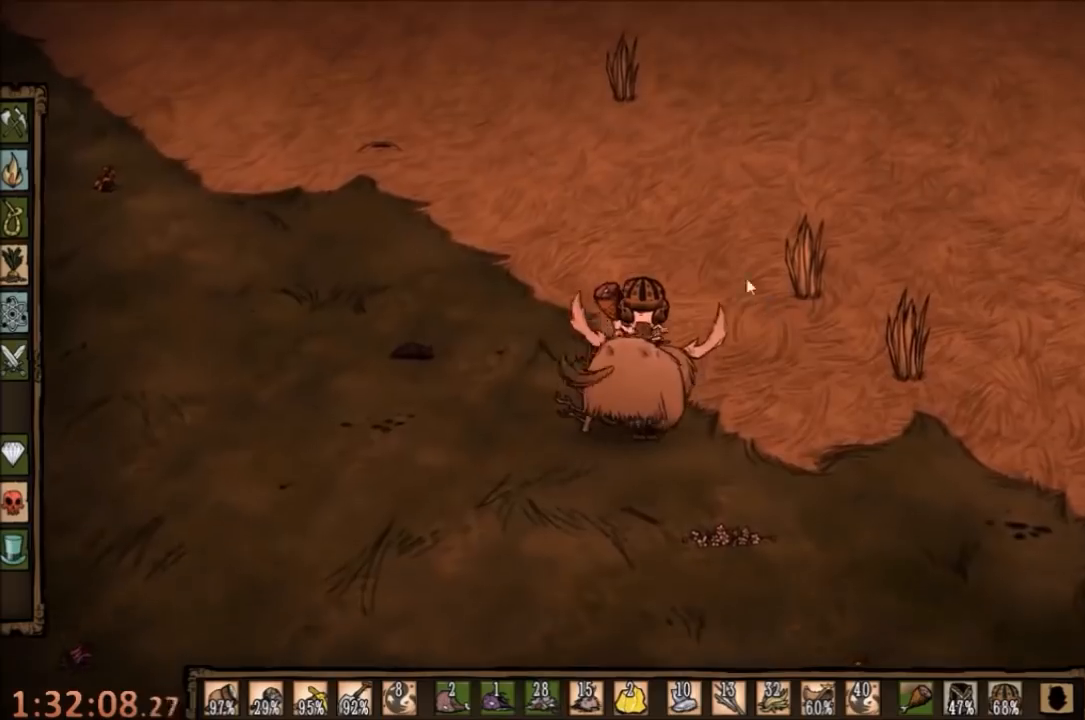
{"keys": [], "mouse": ["left"], "events": [[300, "w", "up"], [367, "mouse_left", "down"], [434, "mouse_left", "up"], [500, "mouse_left", "down"]]}
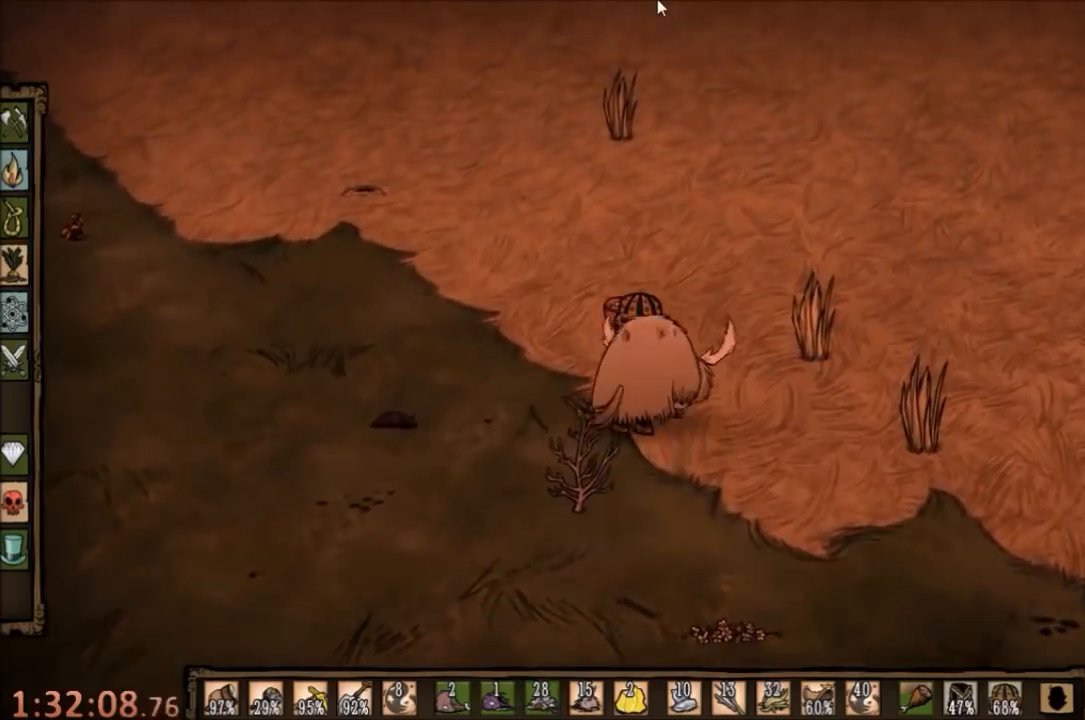
{"keys": [], "mouse": [], "events": [[134, "mouse_left", "up"], [434, "tab", "down"], [500, "tab", "up"]]}
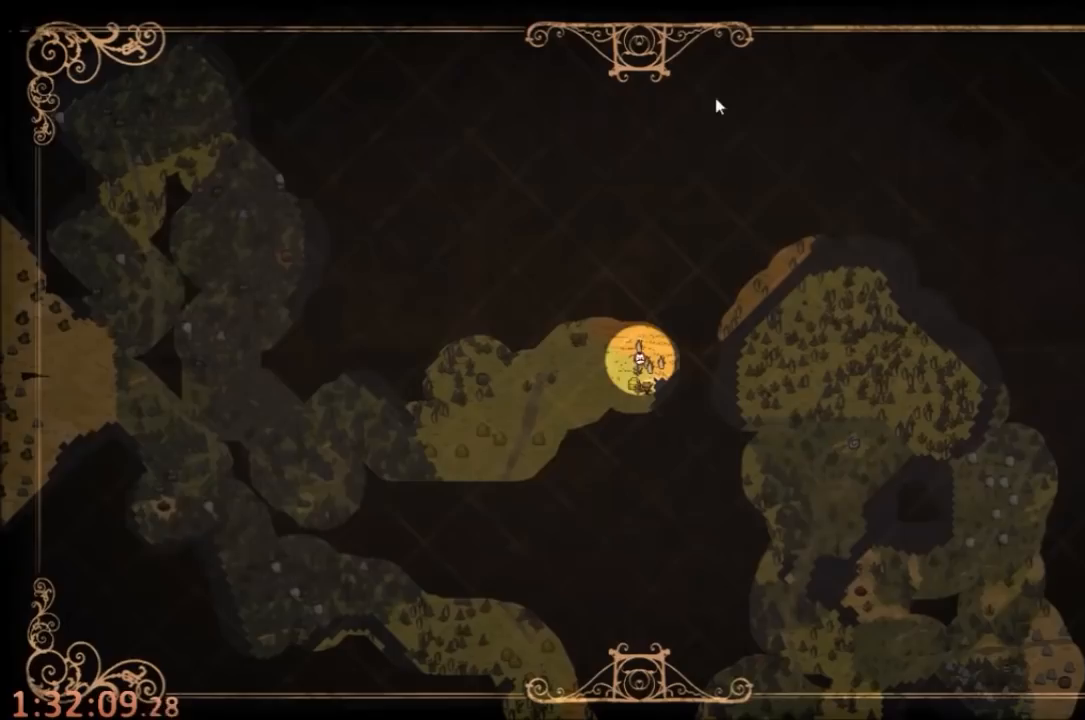
{"keys": [], "mouse": [], "events": []}
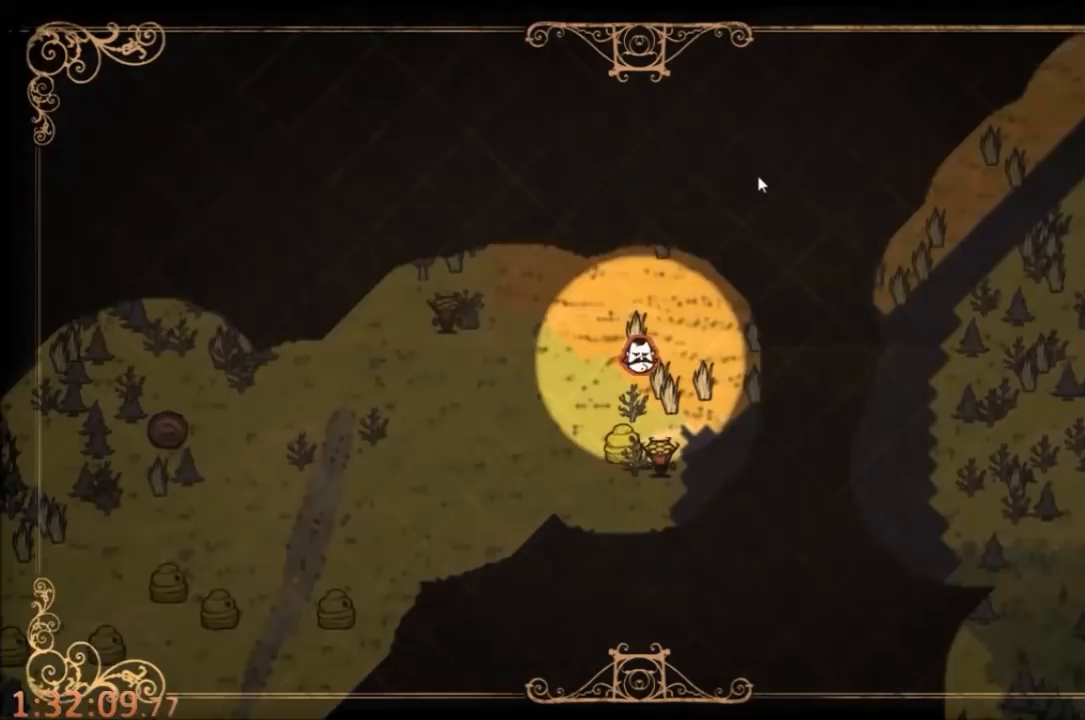
{"keys": [], "mouse": [], "events": []}
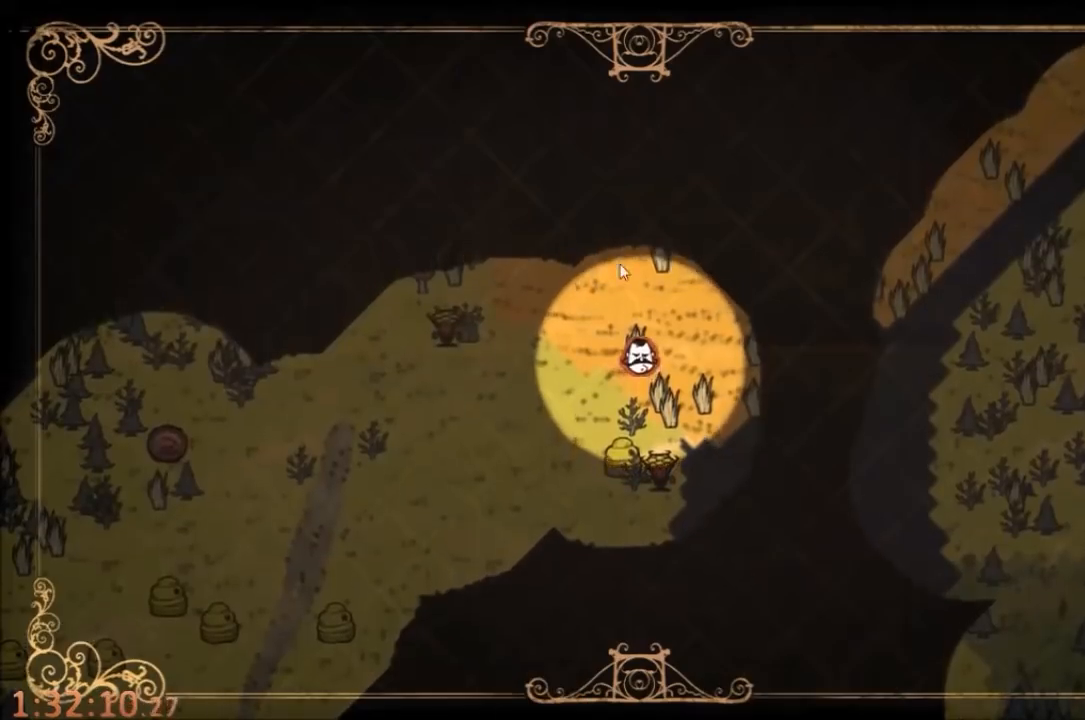
{"keys": ["w"], "mouse": [], "events": [[200, "tab", "down"], [234, "w", "down"], [334, "tab", "up"]]}
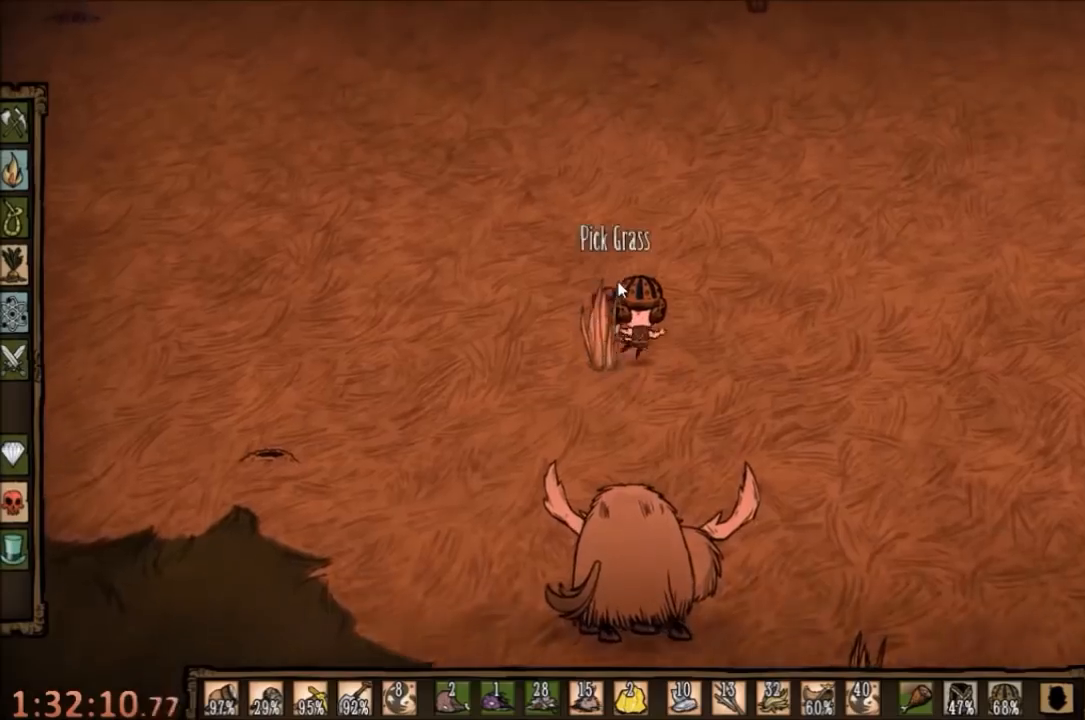
{"keys": ["w"], "mouse": [], "events": []}
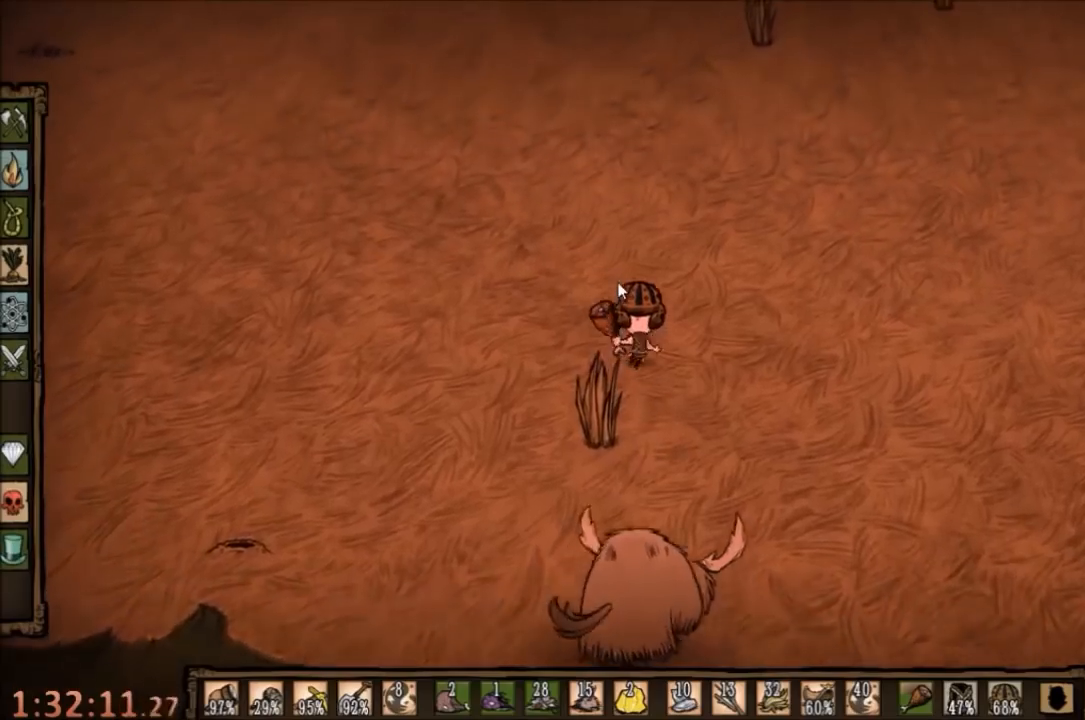
{"keys": ["w"], "mouse": [], "events": []}
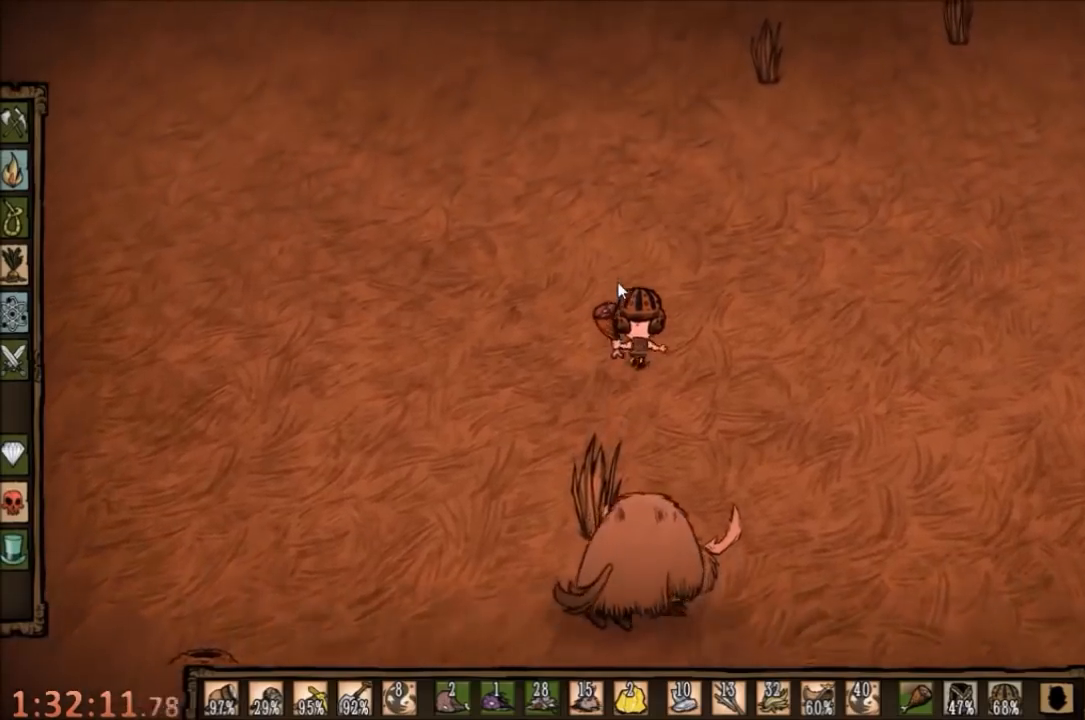
{"keys": [], "mouse": [], "events": [[467, "w", "up"]]}
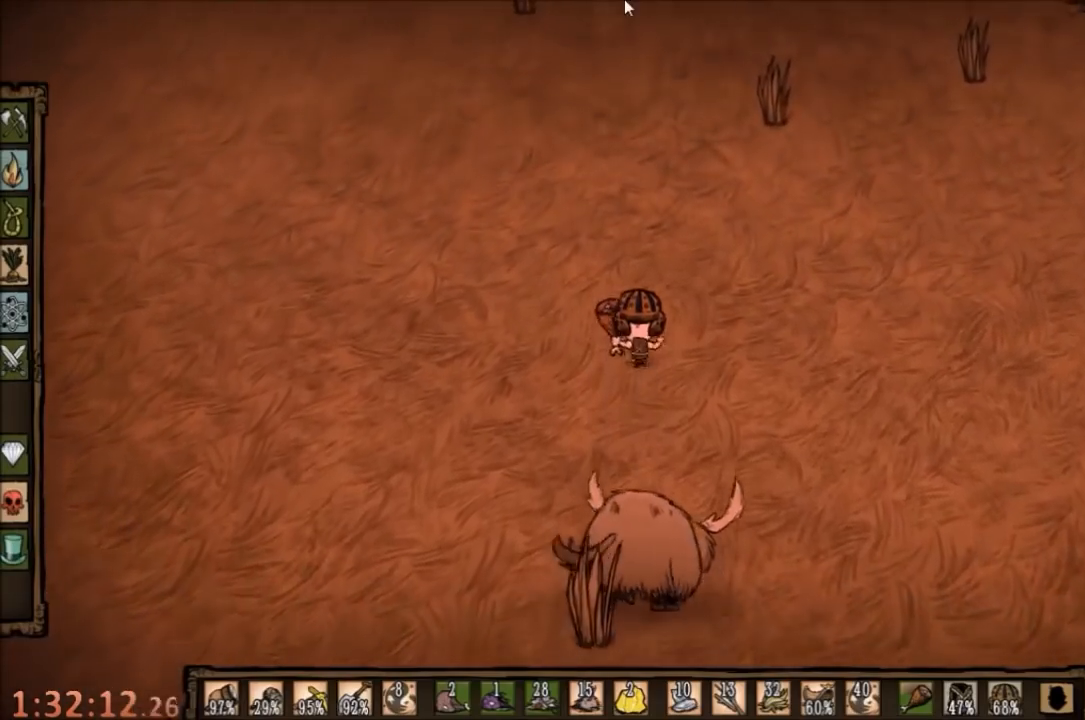
{"keys": [], "mouse": [], "events": [[67, "mouse_left", "down"], [134, "mouse_left", "up"], [234, "mouse_left", "down"], [334, "mouse_left", "up"]]}
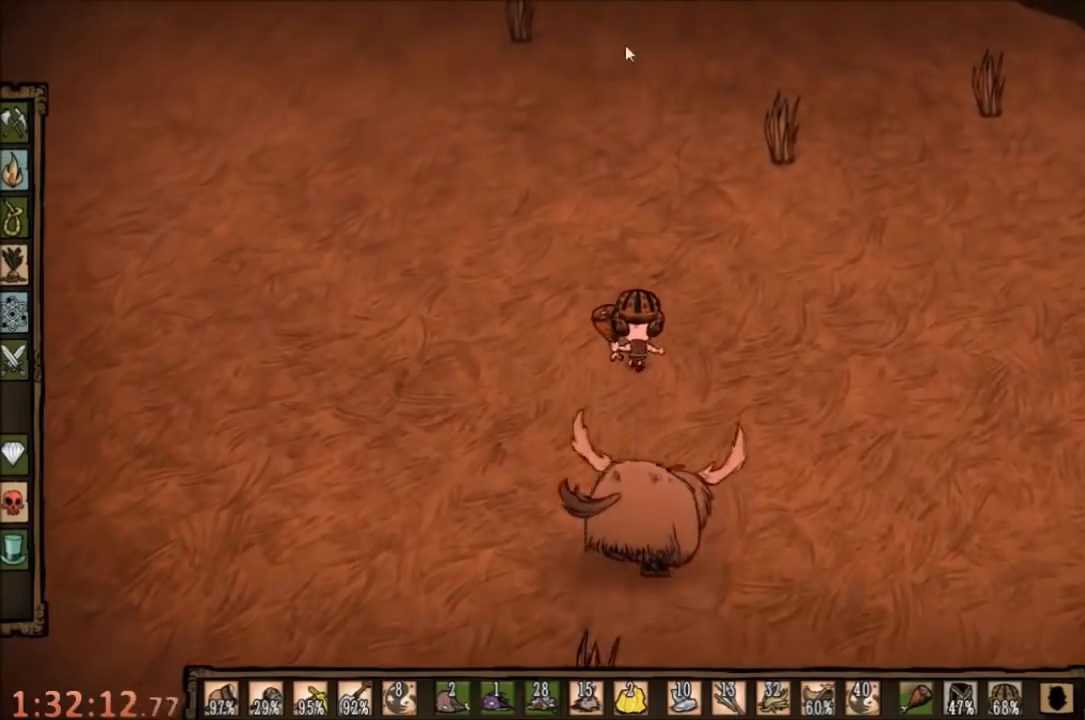
{"keys": [], "mouse": [], "events": []}
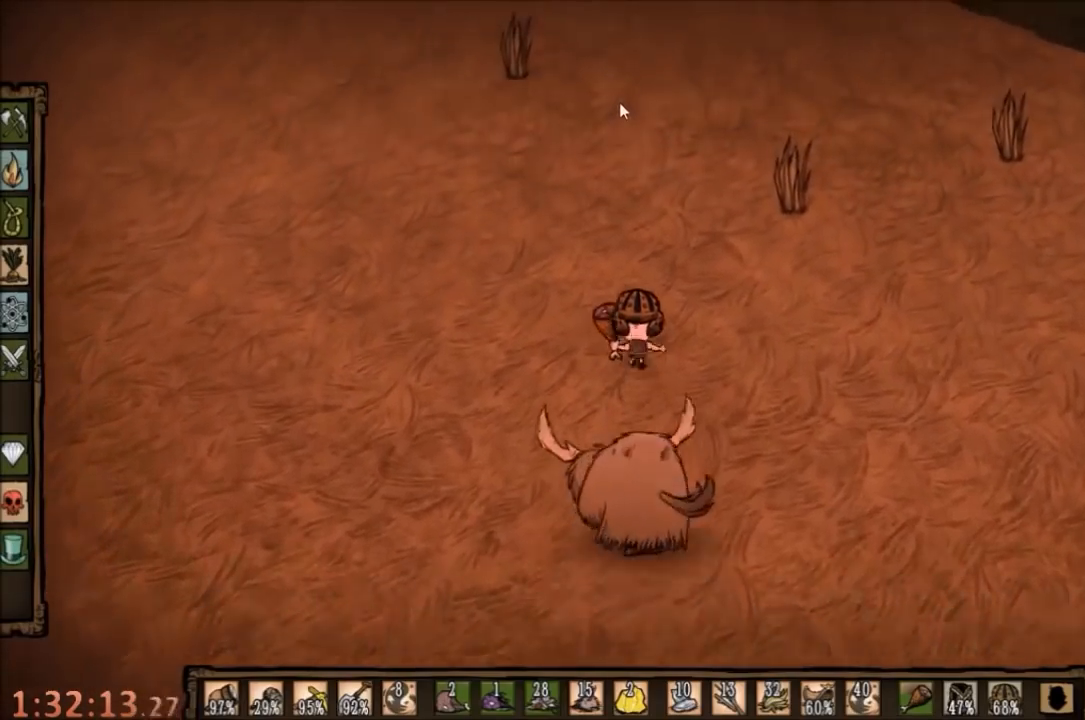
{"keys": [], "mouse": [], "events": [[267, "mouse_left", "down"], [367, "mouse_left", "up"], [400, "tab", "down"], [467, "tab", "up"]]}
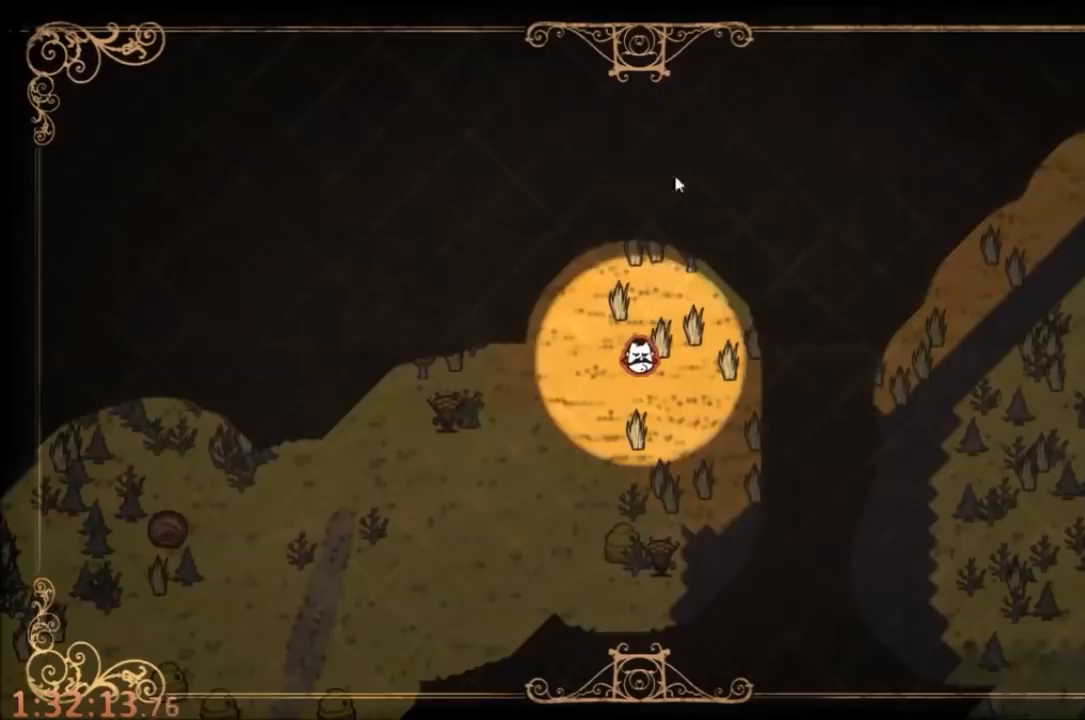
{"keys": [], "mouse": [], "events": []}